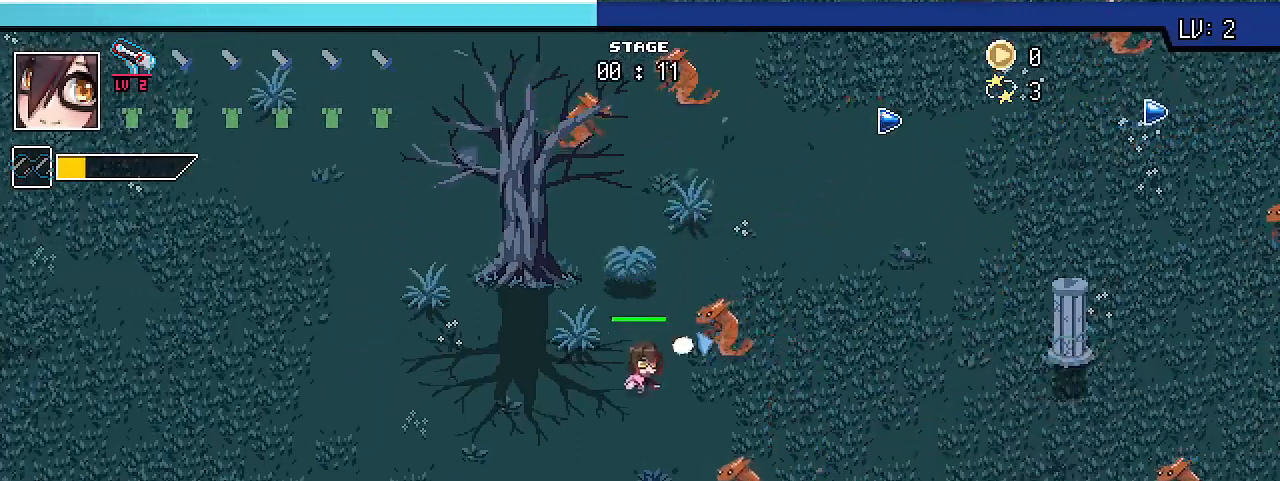
Gameplay with keyboard; each line is a JSON object with the keys held at the frame after it. "events" lists presses ("down") and releases ("up") of ".", "/", "0", "1", "2", "3", "4", "5", "6", "7", "8", "9", "a", "alt_l", "alt_r", "b", "backslash", "backspace", "c", "caps_lock", "comma", "ctrl_l", "d", "e", "equals", "escape", "f", "f1", "f10", "f11", "f12", "f2", "f3", "f4", "f5", "f6", "f7", "f8", "f9", "g", "h", "i", "j", "k", "l", "lbracket", "m", "minus", "n", "o", "p", "q", "quote", "r", "rbracket", "return", "s", "semicolon", "shift_l", "shift_r", "space", "super_l", "super_r", "t", "tab", "tilde", "u", "v", "w", "x", "y" and "z" between this image and that frame as [ms after this image, input, new state], when the widget could be followed in between. No other keys are recorded. Mouse input is not recorded. Not read: ctrl_r.
{"keys": ["a", "shift_r"], "events": [[133, "a", "up"], [367, "a", "down"]]}
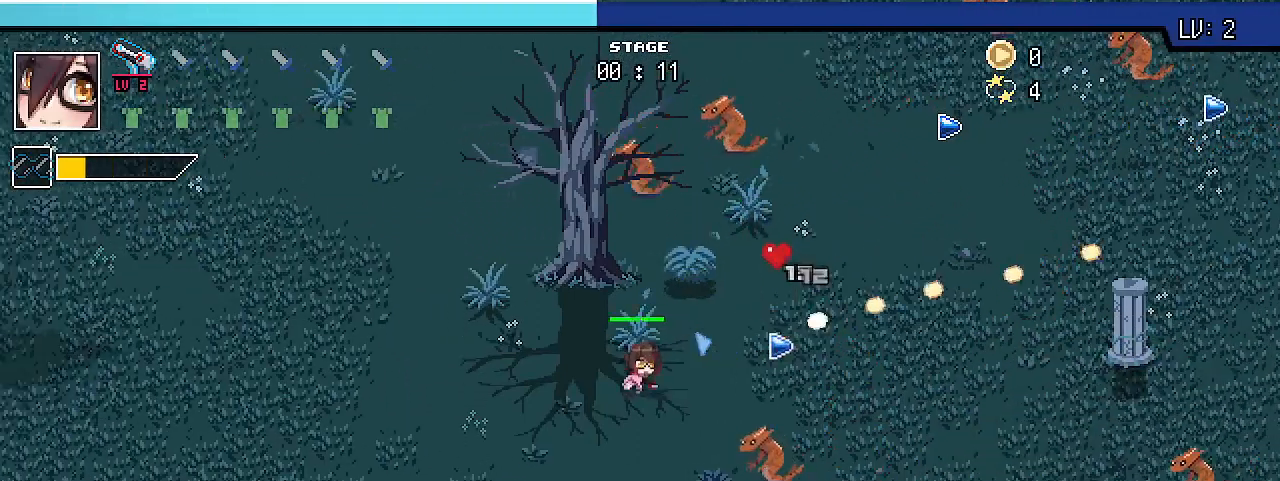
{"keys": ["shift_r", "w"], "events": [[167, "w", "down"], [333, "a", "up"]]}
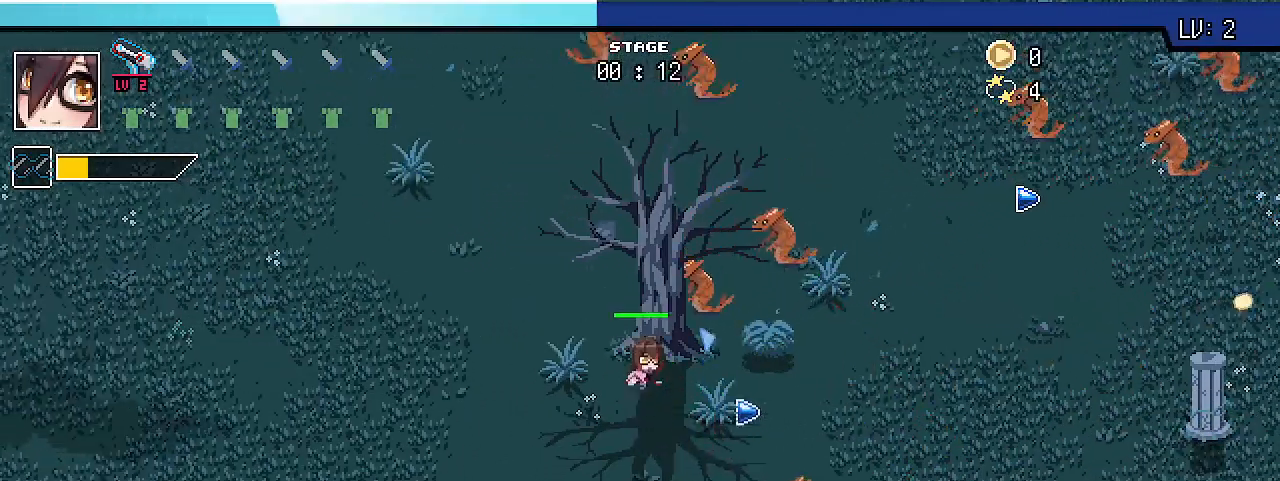
{"keys": ["shift_r"], "events": [[167, "a", "down"], [233, "w", "up"], [333, "a", "up"]]}
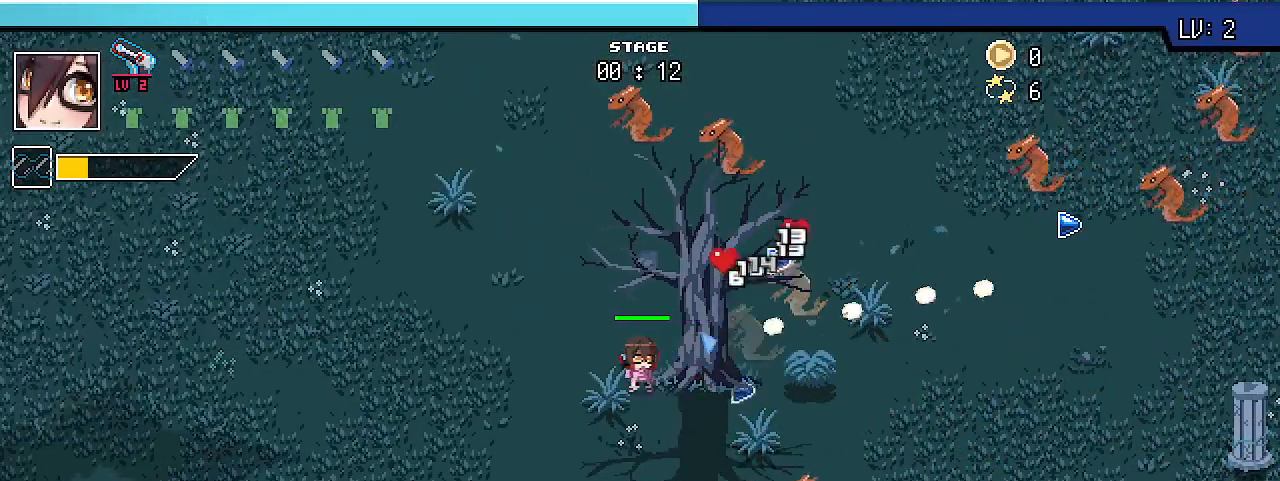
{"keys": ["shift_r", "w"], "events": [[33, "a", "down"], [333, "a", "up"], [400, "w", "down"]]}
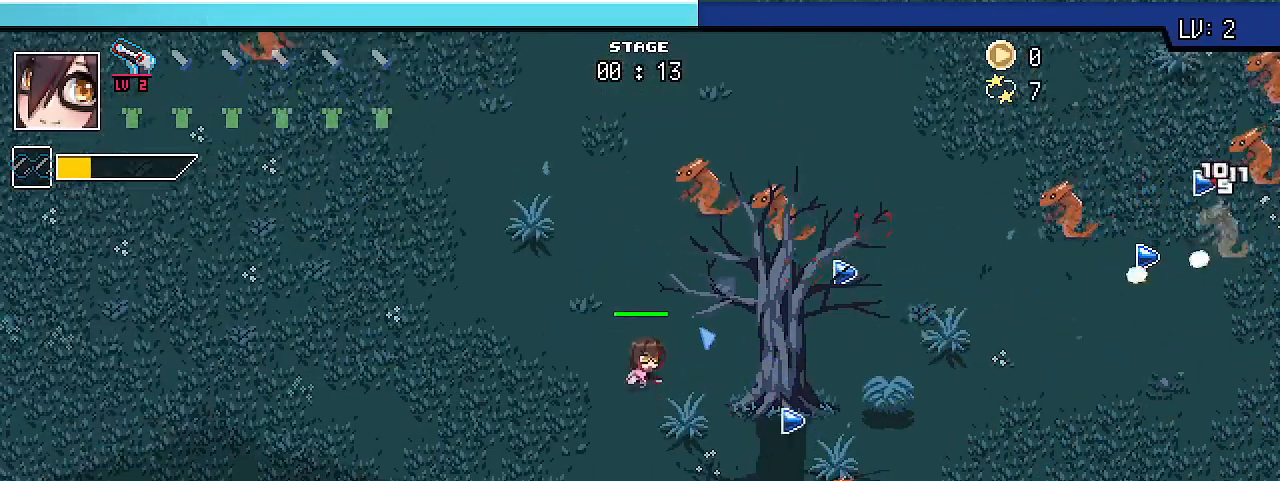
{"keys": ["a", "shift_r"], "events": [[200, "w", "up"], [367, "a", "down"]]}
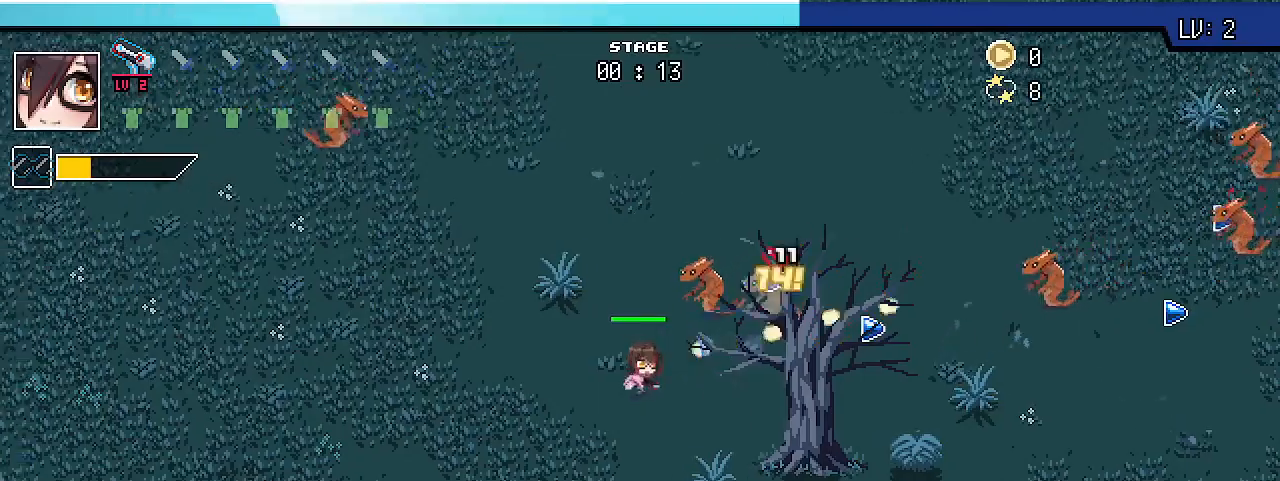
{"keys": ["shift_r"], "events": [[167, "a", "up"], [300, "w", "down"], [433, "w", "up"]]}
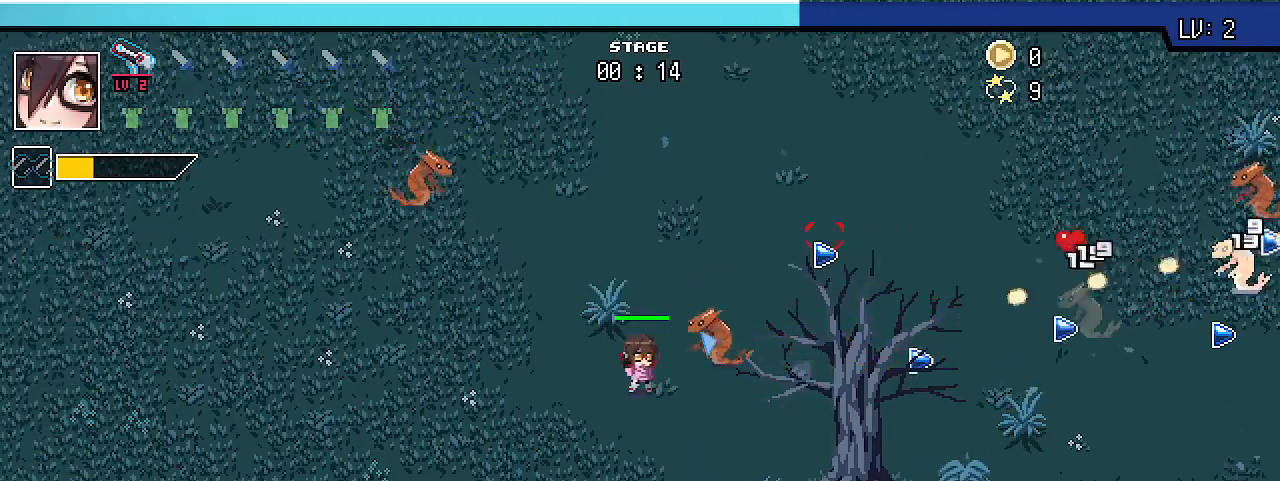
{"keys": ["a", "shift_r"], "events": [[333, "a", "down"]]}
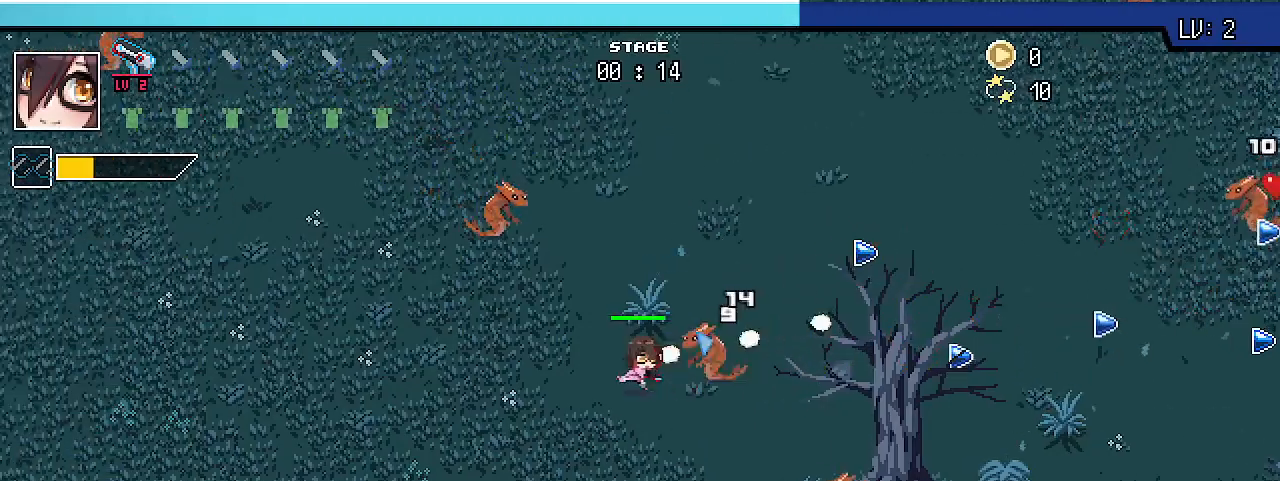
{"keys": ["a"], "events": [[500, "shift_r", "up"]]}
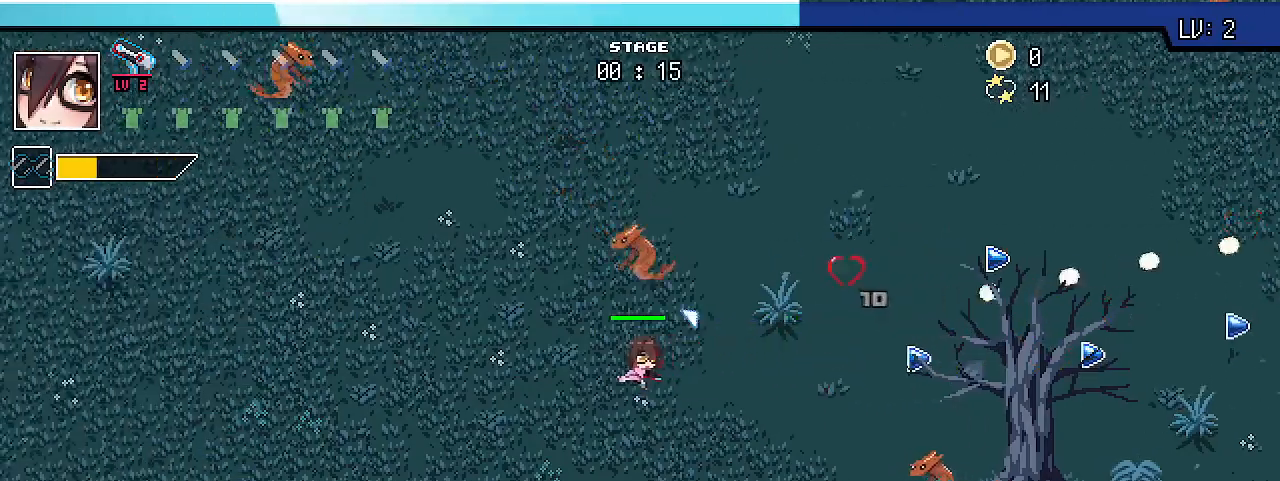
{"keys": ["s", "shift_r"], "events": [[67, "a", "up"], [100, "shift_r", "down"], [200, "s", "down"]]}
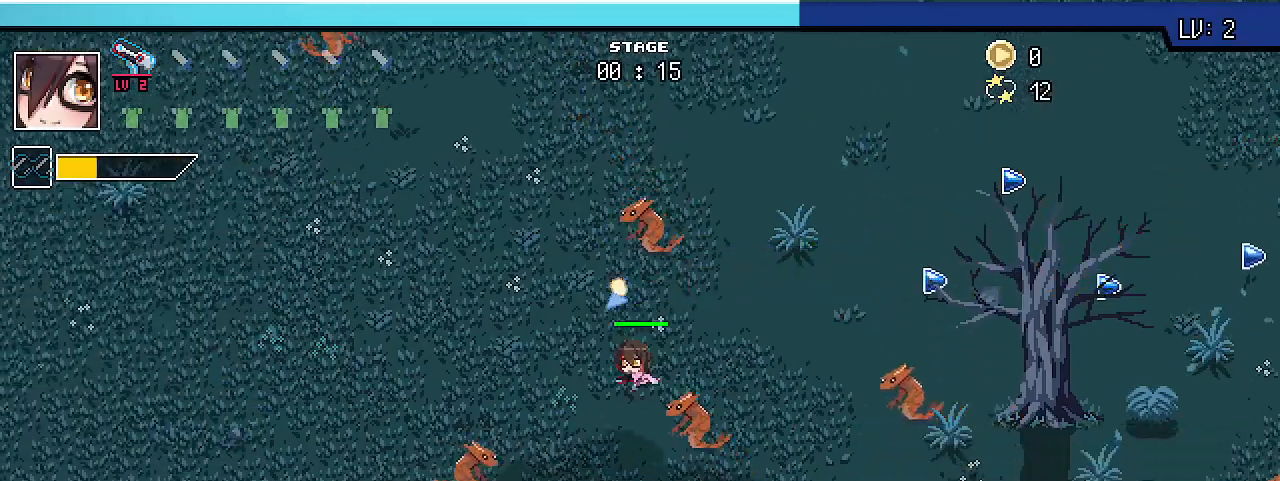
{"keys": ["s", "shift_r"], "events": [[67, "a", "down"], [233, "a", "up"]]}
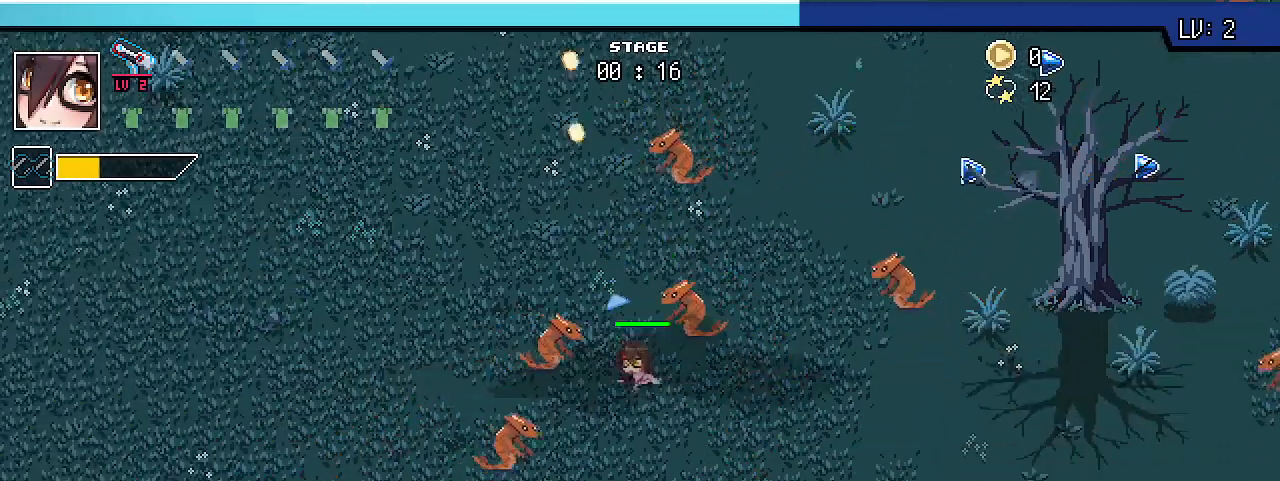
{"keys": ["shift_r"], "events": [[133, "d", "down"], [367, "d", "up"], [467, "s", "up"]]}
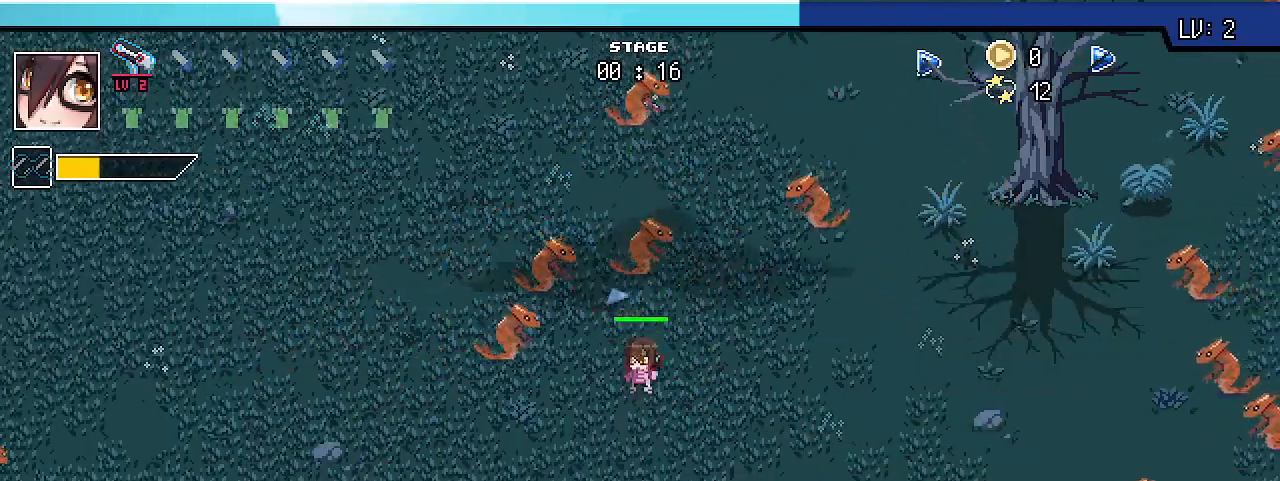
{"keys": ["s", "shift_r"], "events": [[267, "s", "down"], [300, "a", "down"], [467, "a", "up"]]}
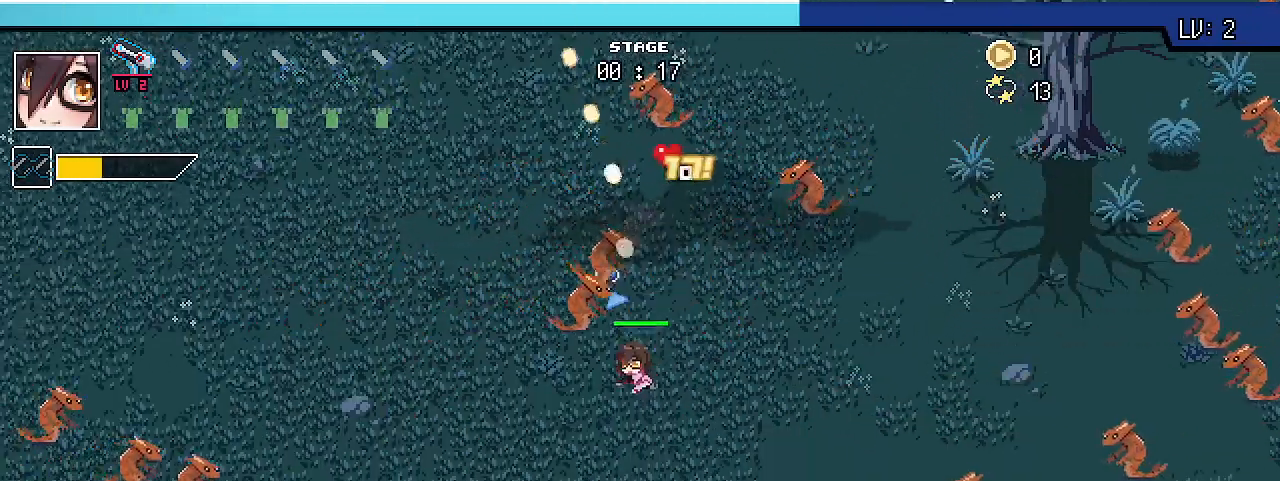
{"keys": ["s", "shift_r"], "events": [[33, "d", "down"], [467, "d", "up"]]}
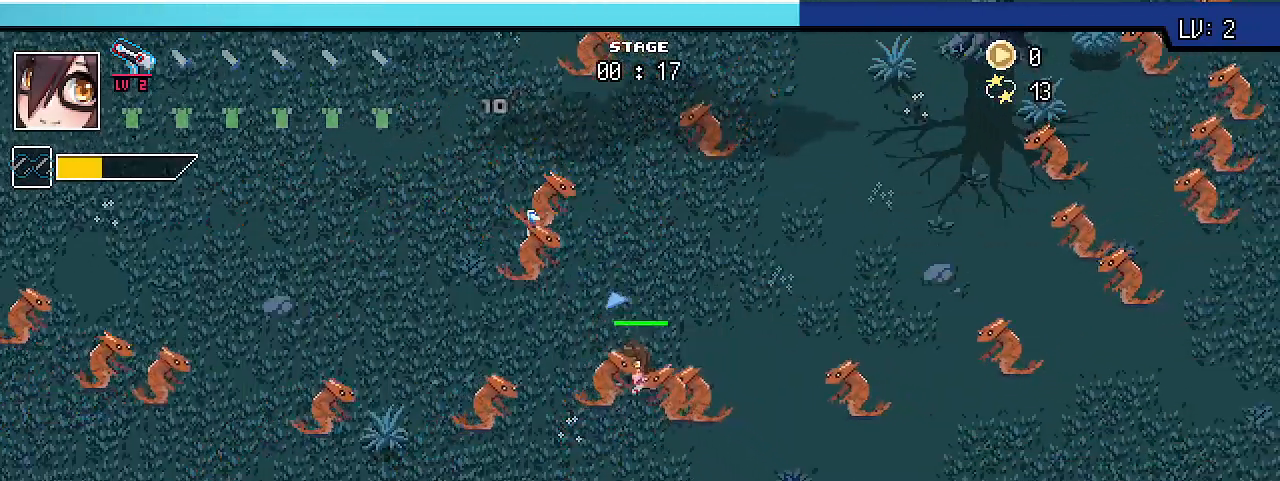
{"keys": ["s", "shift_r"], "events": []}
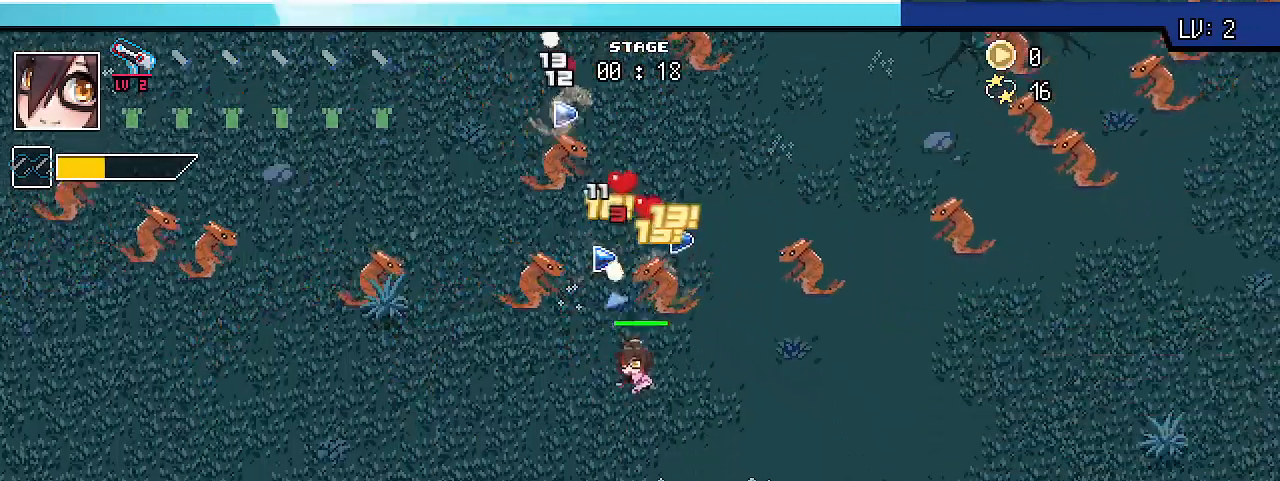
{"keys": ["d", "shift_r"], "events": [[33, "d", "down"], [167, "d", "up"], [433, "d", "down"], [500, "s", "up"]]}
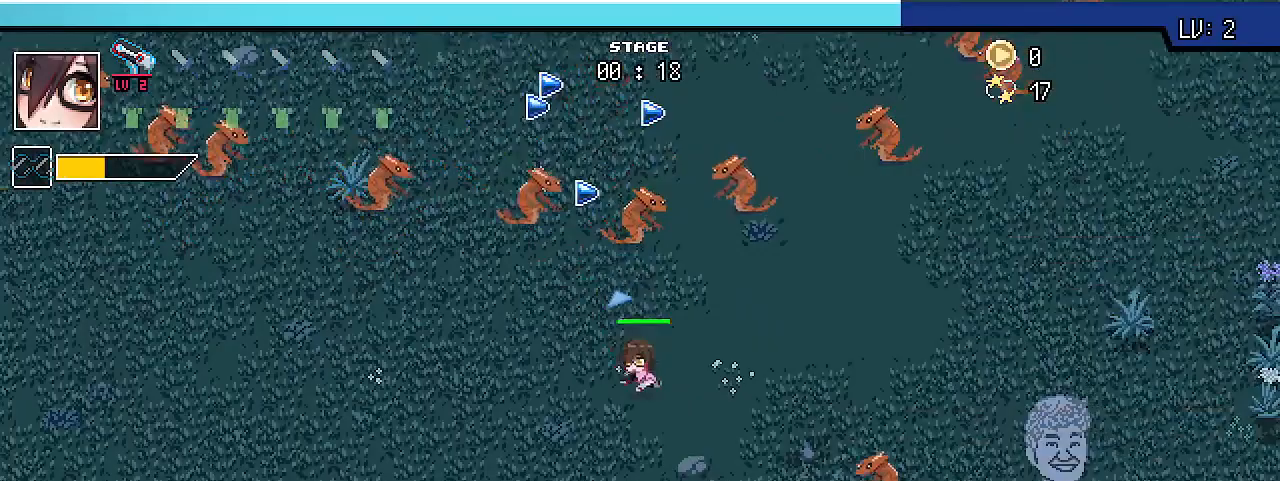
{"keys": ["a", "shift_r"], "events": [[100, "d", "up"], [200, "w", "down"], [467, "a", "down"], [467, "w", "up"]]}
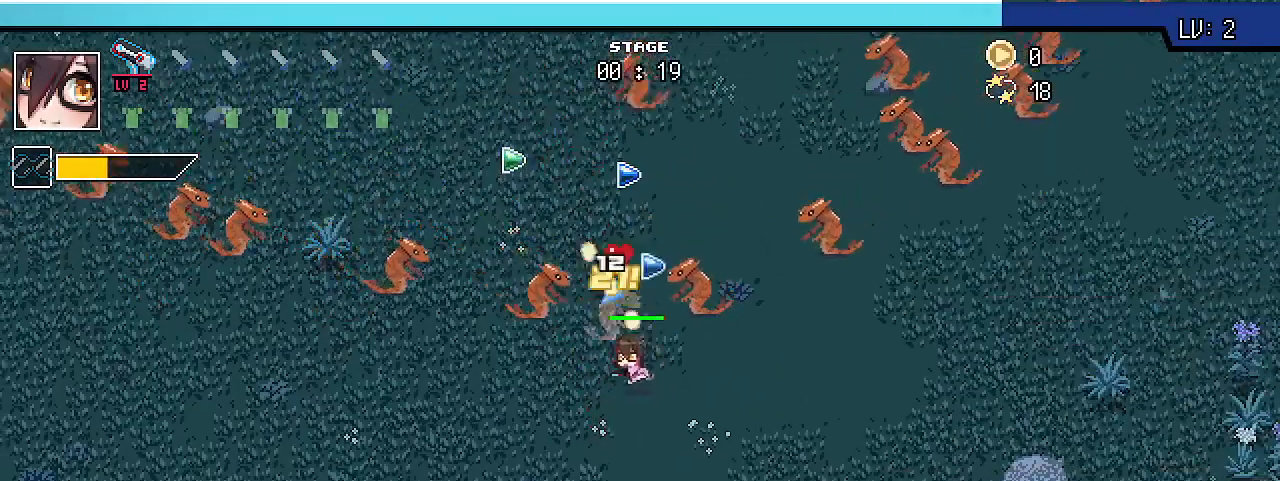
{"keys": ["s", "shift_r"], "events": [[133, "s", "down"], [233, "a", "up"]]}
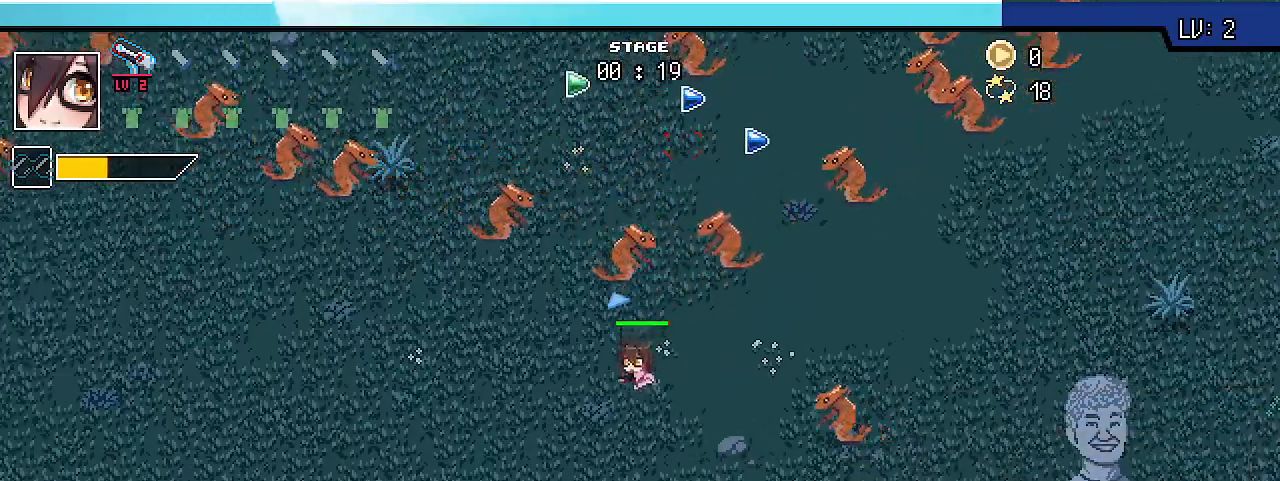
{"keys": ["shift_r"], "events": [[200, "s", "up"]]}
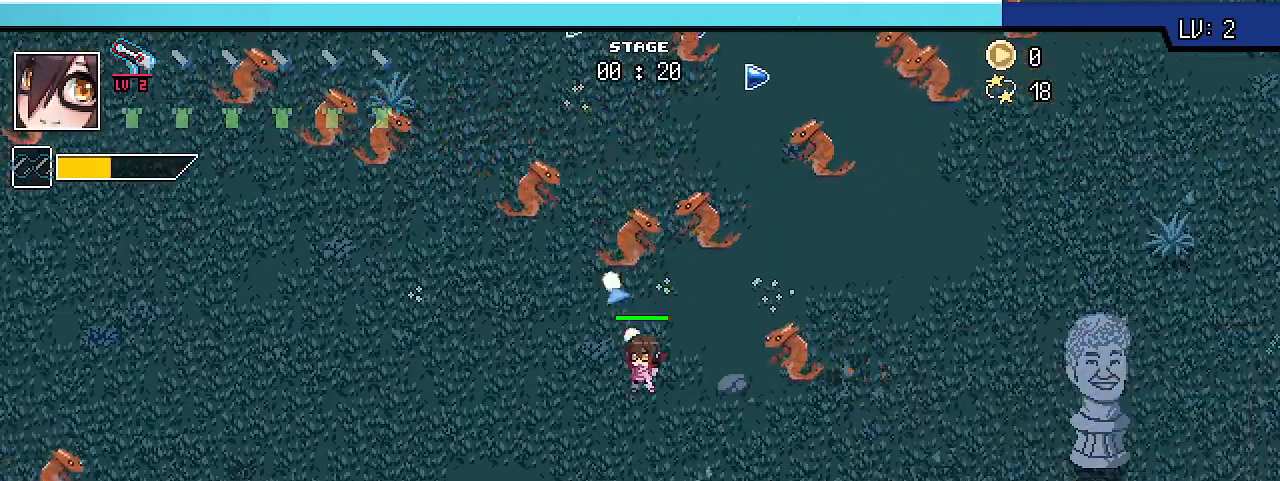
{"keys": ["a", "shift_r"], "events": [[67, "w", "down"], [200, "a", "down"], [367, "w", "up"]]}
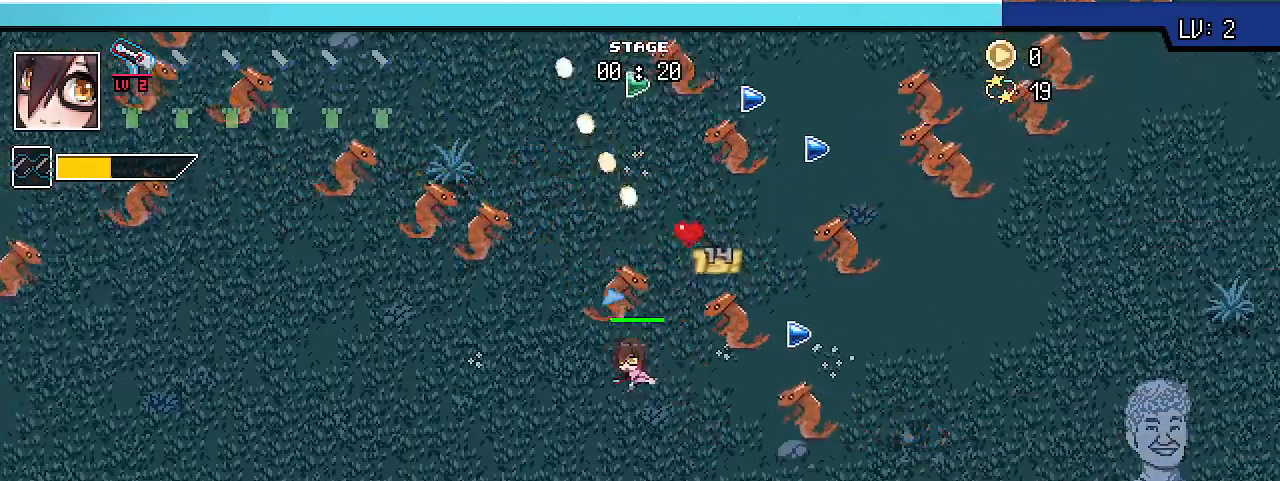
{"keys": ["s", "shift_r"], "events": [[100, "s", "down"], [167, "a", "up"]]}
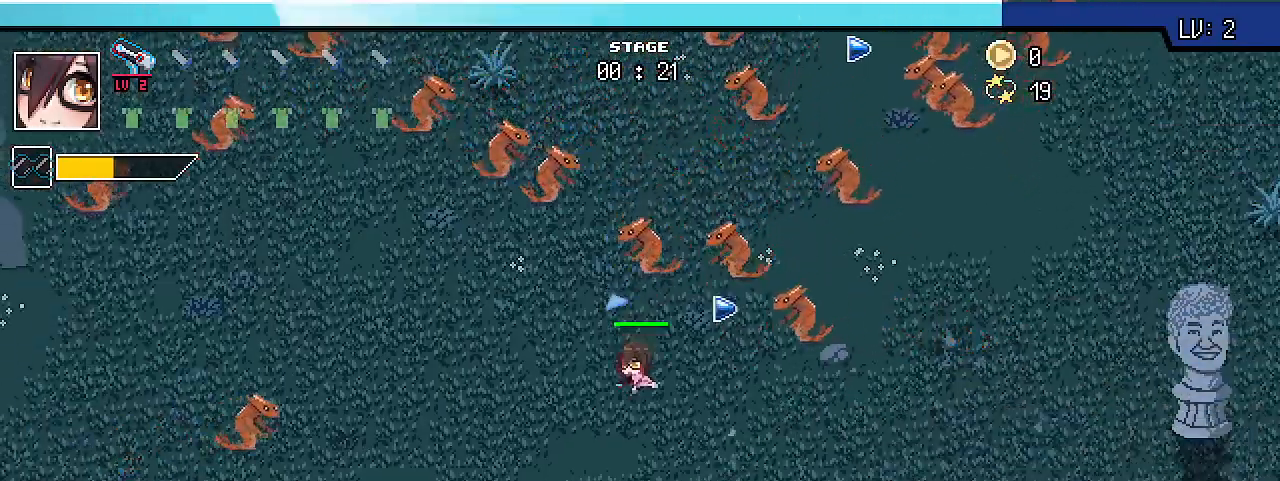
{"keys": ["shift_r"], "events": [[433, "s", "up"]]}
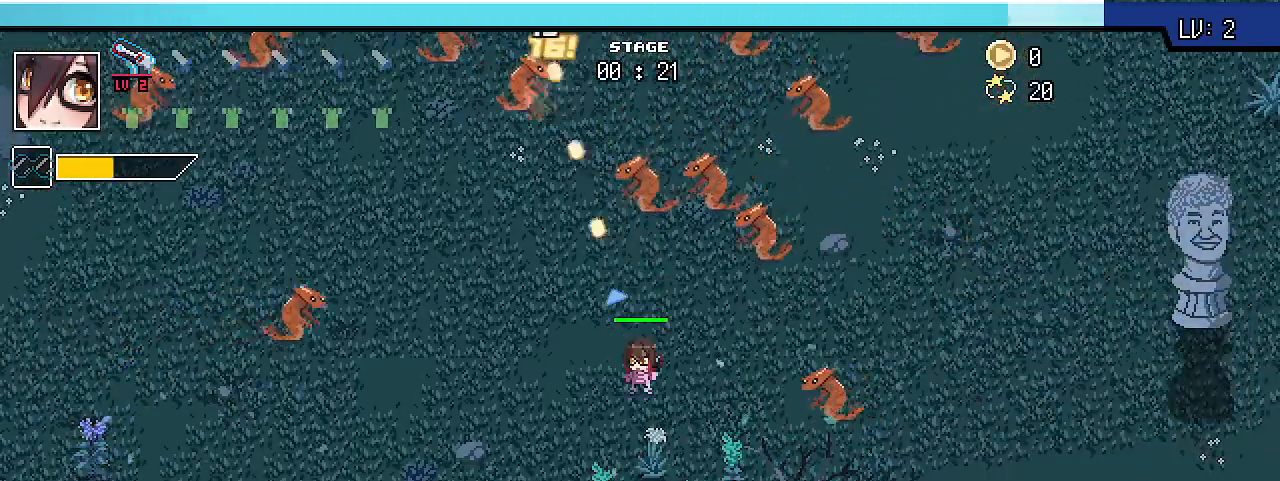
{"keys": ["a", "shift_r"], "events": [[100, "a", "down"], [100, "w", "down"], [300, "w", "up"]]}
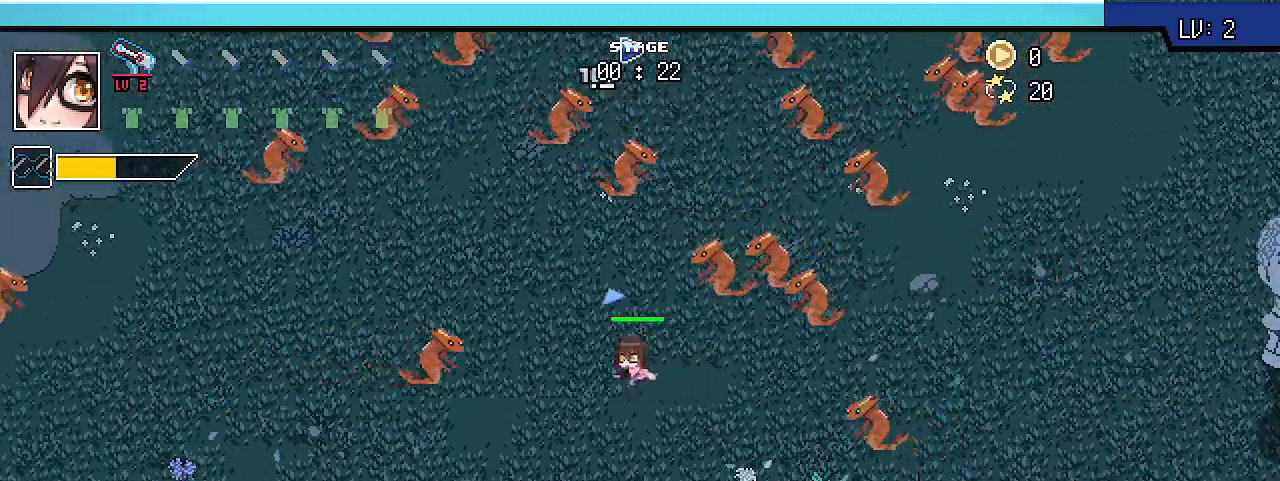
{"keys": ["s", "shift_r"], "events": [[67, "a", "up"], [67, "s", "down"]]}
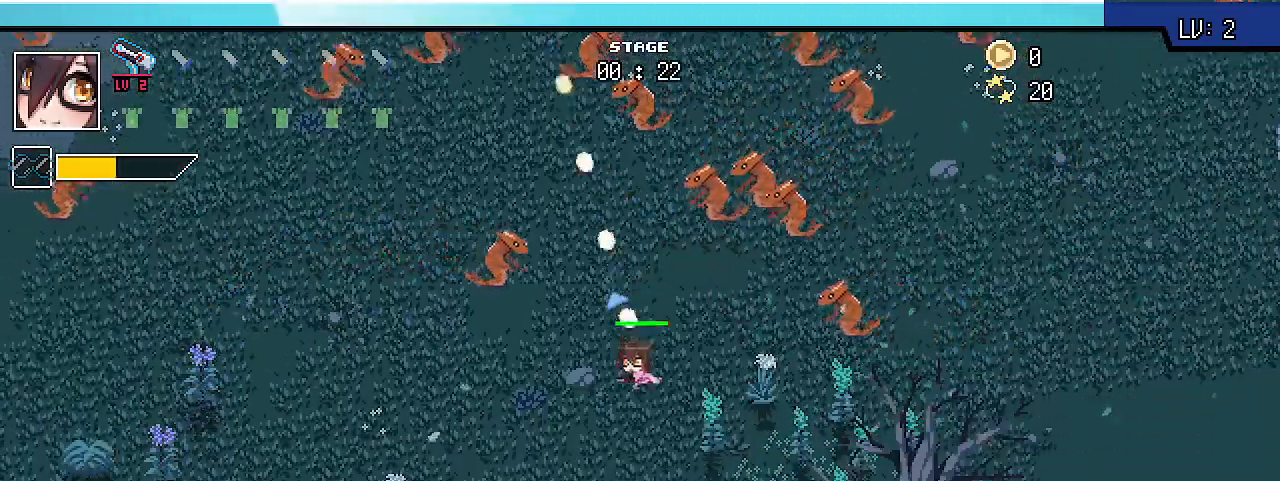
{"keys": ["a", "shift_r"], "events": [[167, "a", "down"], [467, "s", "up"]]}
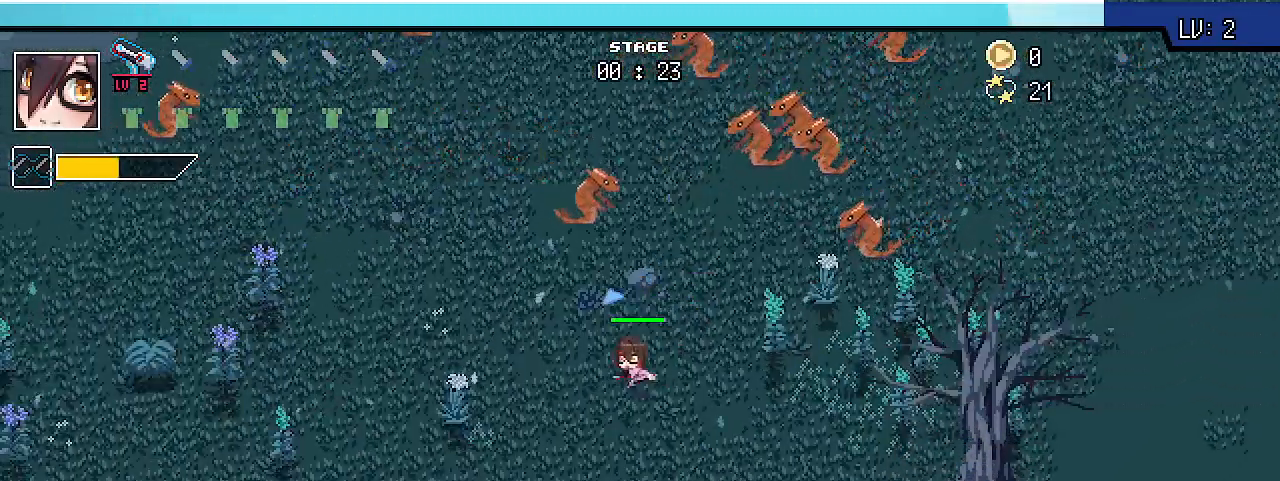
{"keys": ["shift_r"], "events": [[100, "a", "up"], [300, "w", "down"], [467, "w", "up"]]}
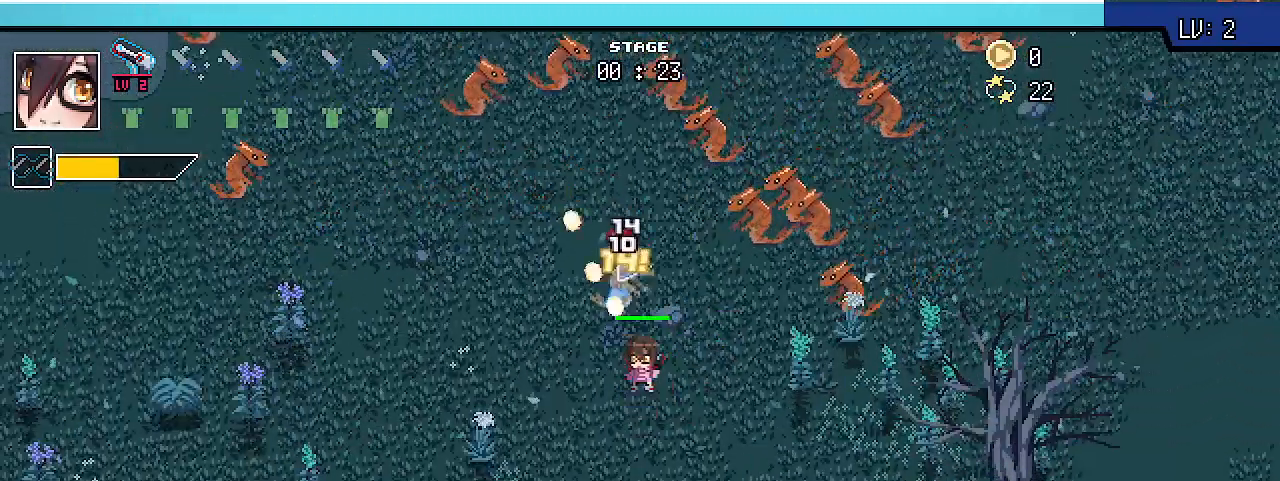
{"keys": ["d", "shift_r"], "events": [[33, "a", "down"], [200, "a", "up"], [200, "s", "down"], [433, "d", "down"], [500, "s", "up"]]}
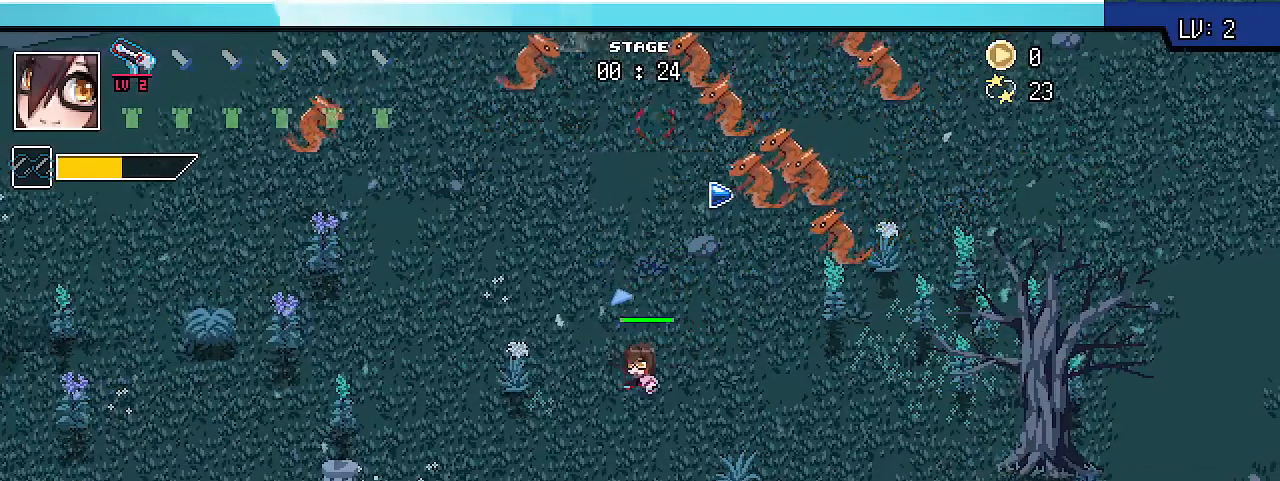
{"keys": ["d", "shift_r"], "events": [[200, "w", "down"], [433, "w", "up"]]}
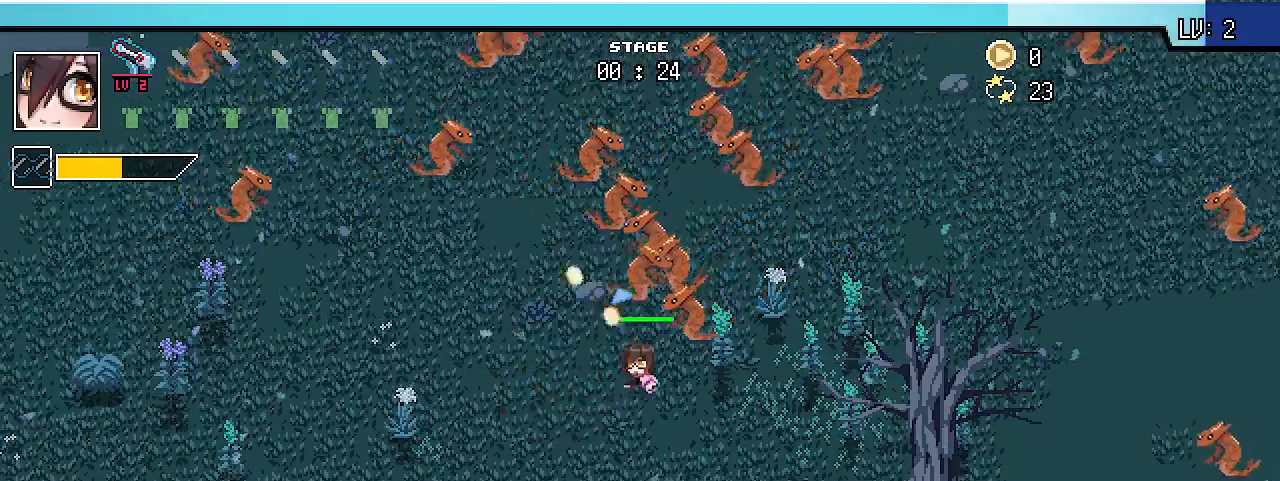
{"keys": ["s", "shift_r"], "events": [[67, "s", "down"], [433, "d", "up"]]}
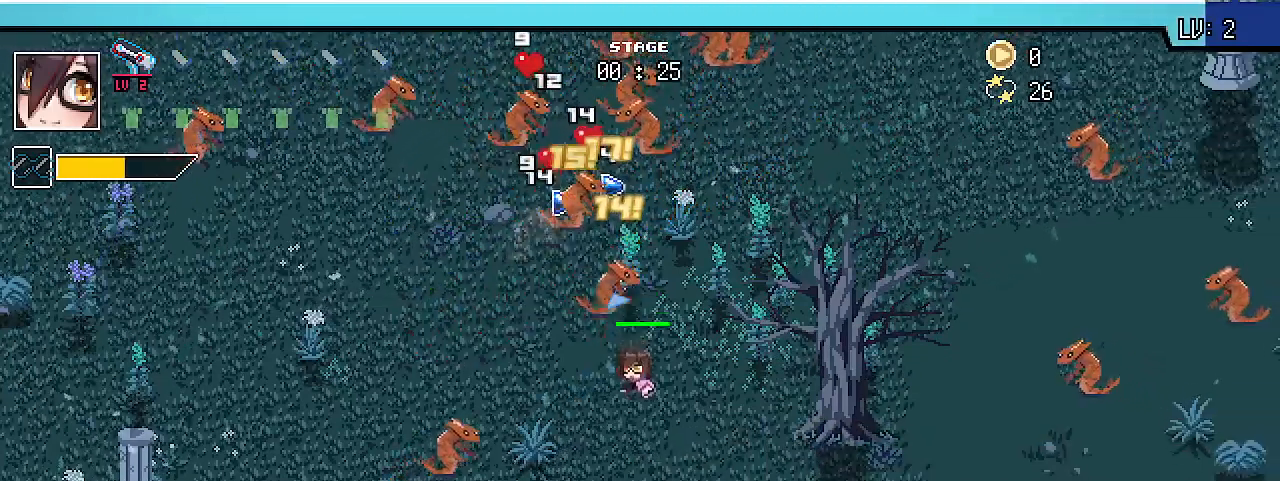
{"keys": ["shift_r"], "events": [[233, "s", "up"]]}
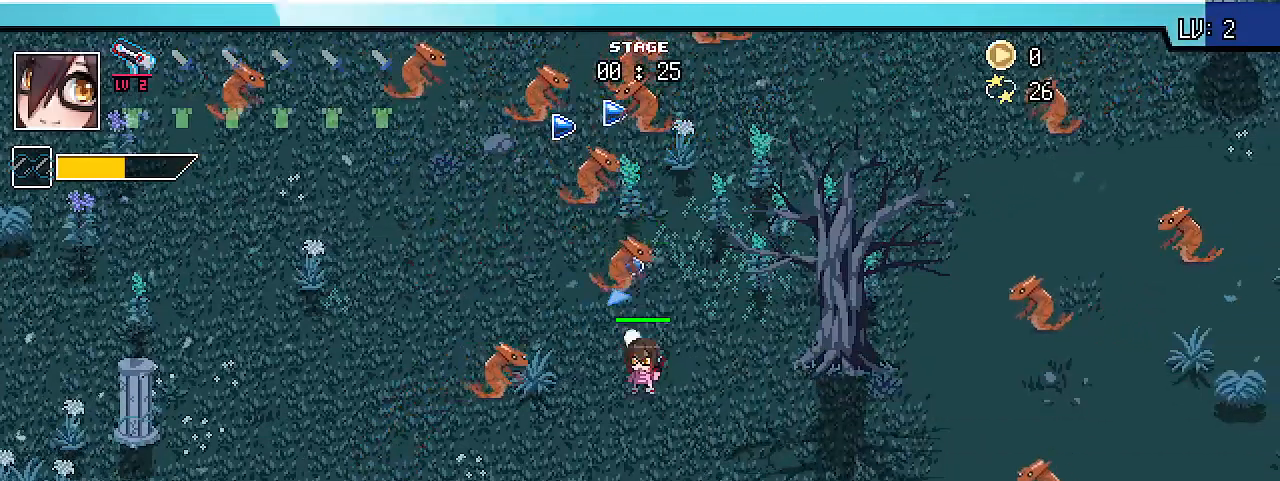
{"keys": ["d", "s", "shift_r"], "events": [[233, "s", "down"], [500, "d", "down"]]}
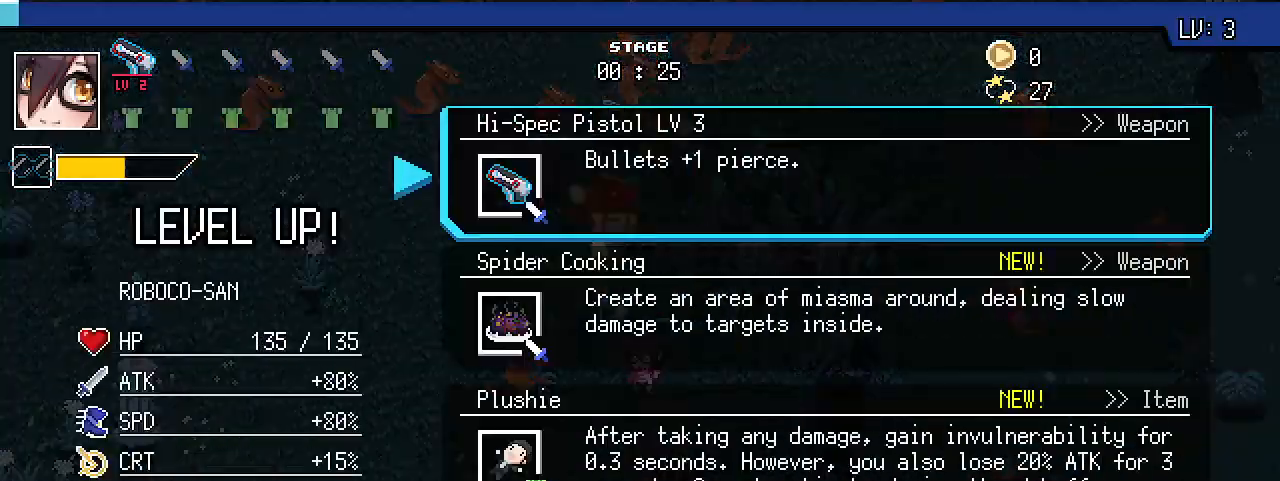
{"keys": [], "events": [[33, "d", "up"], [33, "s", "up"], [233, "shift_r", "up"]]}